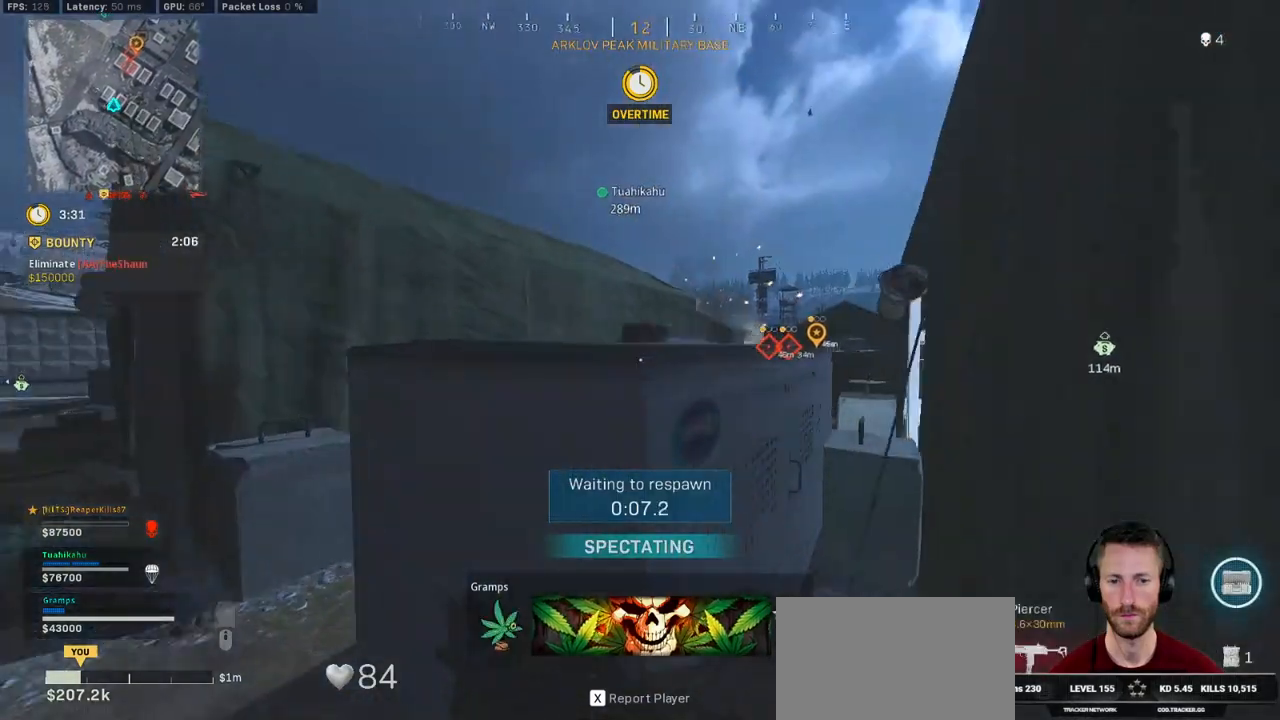
Gameplay with keyboard and mouse; each line is a JSON object with the keys and mouse buttons held at the frame after it. "events" lists presses ("down") and releases ("up") of "1", "2", "3", "4", "5", "a", "alt", "b", "c", "ctrl", "d", "e", "f", "g", "q", "r", "s", "shift", "space", "t", "tab", "v", "w", "x", "z", "mouse_left", "mouse_wheel", "mouse_right", "mouse_mb4" and "mouse_mb5" between this image and that frame as [ms after this image, input, new state], when the widget could be followed in between. "mouse_left", "mouse_wheel", "mouse_right", "mouse_mb4", "mouse_mb5" = the "left", "wheel", "right", "mb4", "mb5" buttons of the "mouse" list. No other keys are recorded. "wheel" means that the mouse wheel is clicked or scrolled. Mouse movement is not recorded.
{"keys": ["w"], "mouse": [], "events": []}
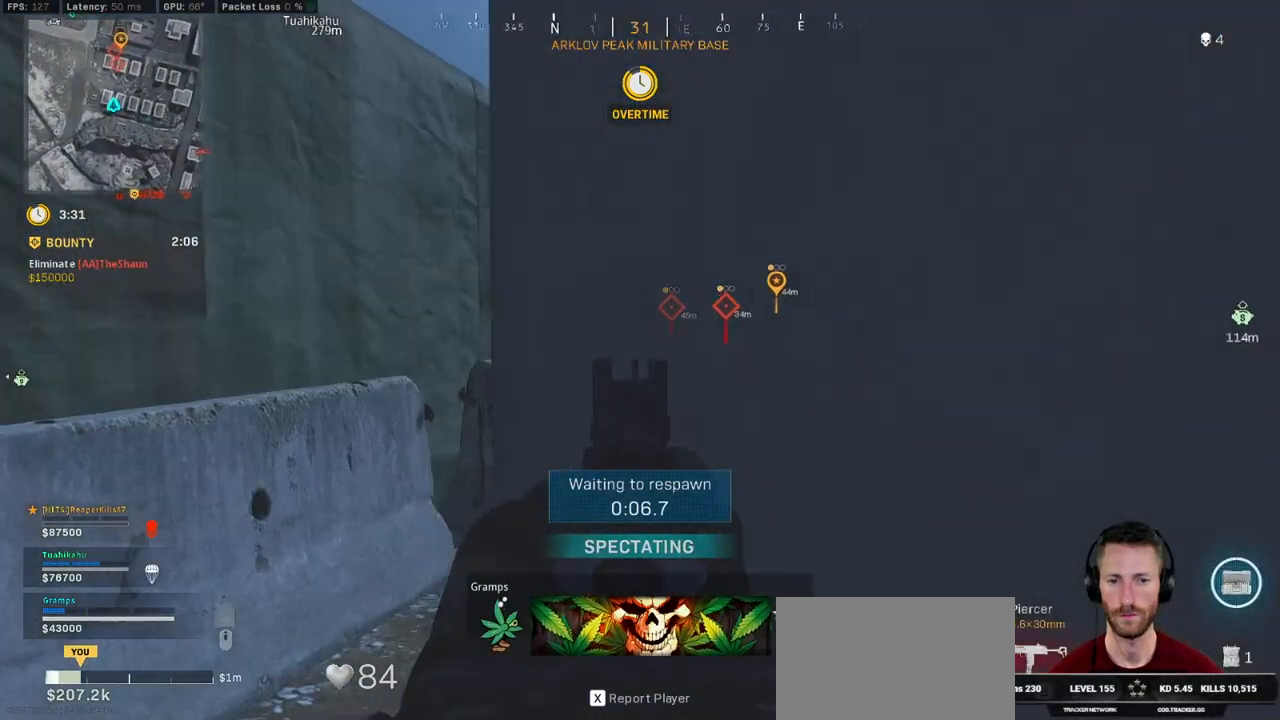
{"keys": ["w"], "mouse": [], "events": []}
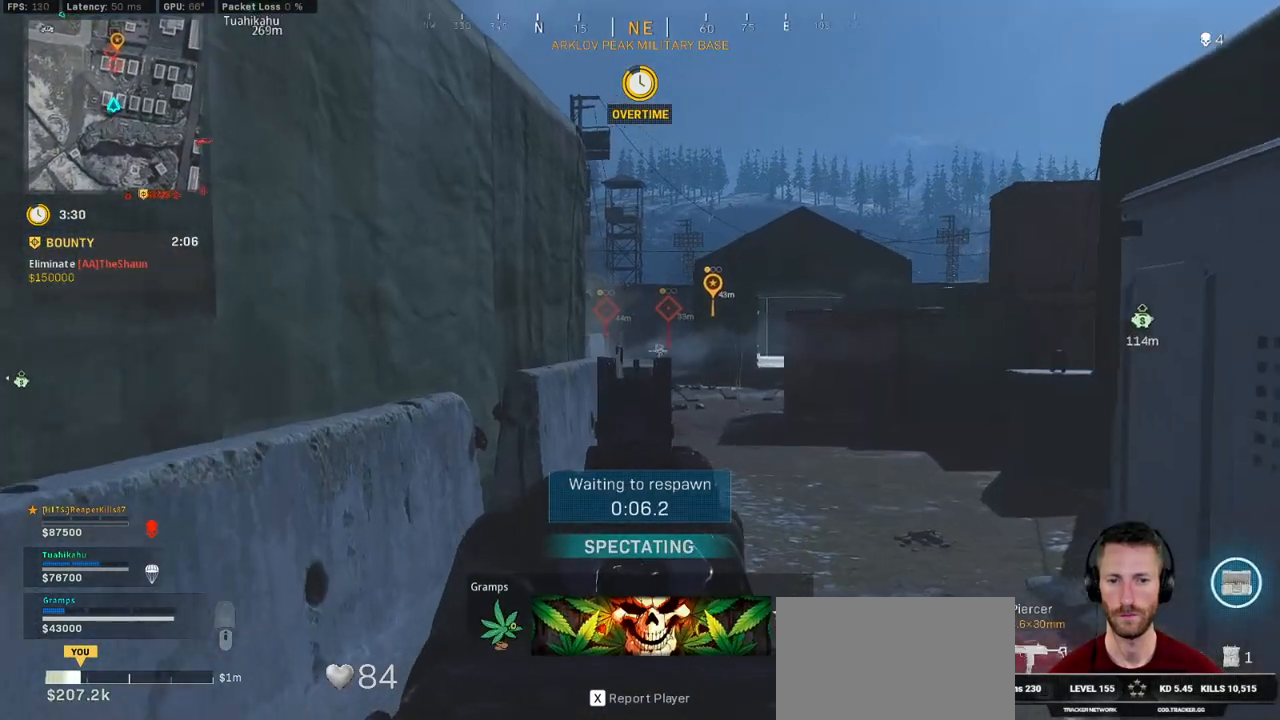
{"keys": ["w"], "mouse": [], "events": []}
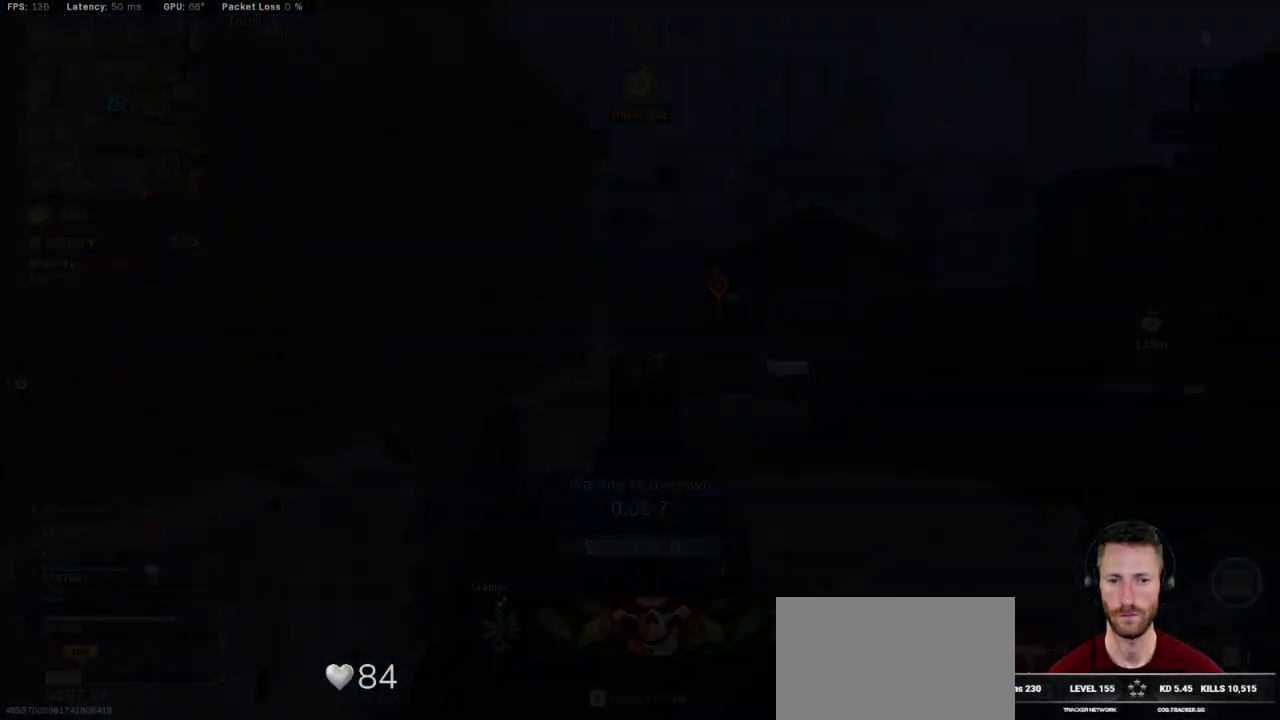
{"keys": ["w"], "mouse": [], "events": [[350, "space", "down"], [433, "space", "up"]]}
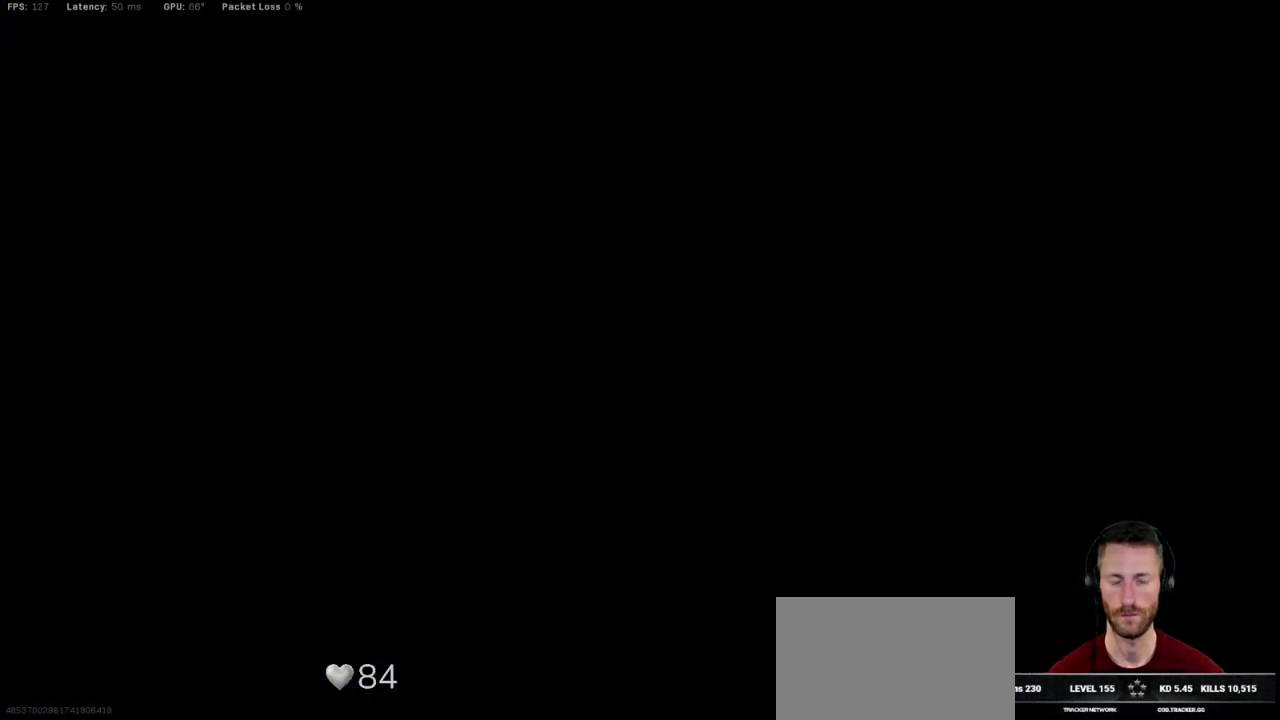
{"keys": ["space", "w"], "mouse": [], "events": [[16, "space", "down"], [100, "space", "up"], [183, "space", "down"], [250, "space", "up"], [316, "space", "down"], [400, "space", "up"], [466, "space", "down"]]}
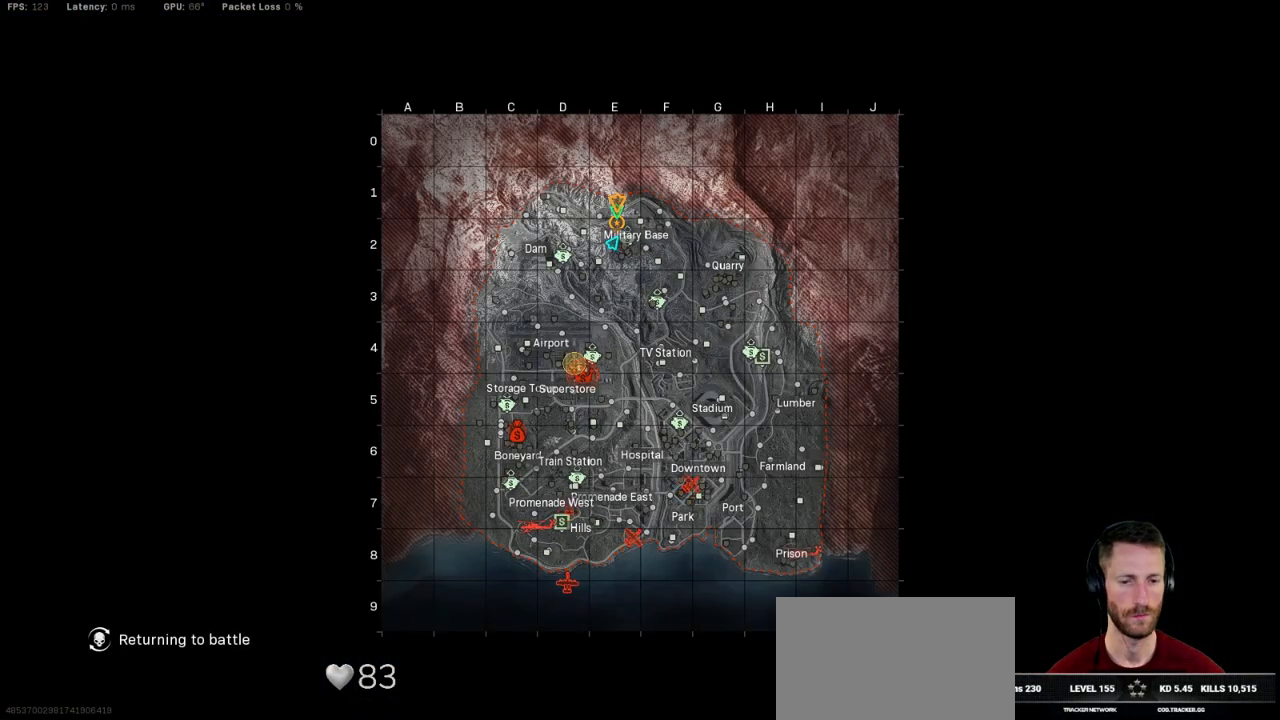
{"keys": ["w"], "mouse": [], "events": [[50, "space", "up"], [116, "space", "down"], [200, "space", "up"], [266, "space", "down"], [350, "space", "up"], [416, "space", "down"], [500, "space", "up"]]}
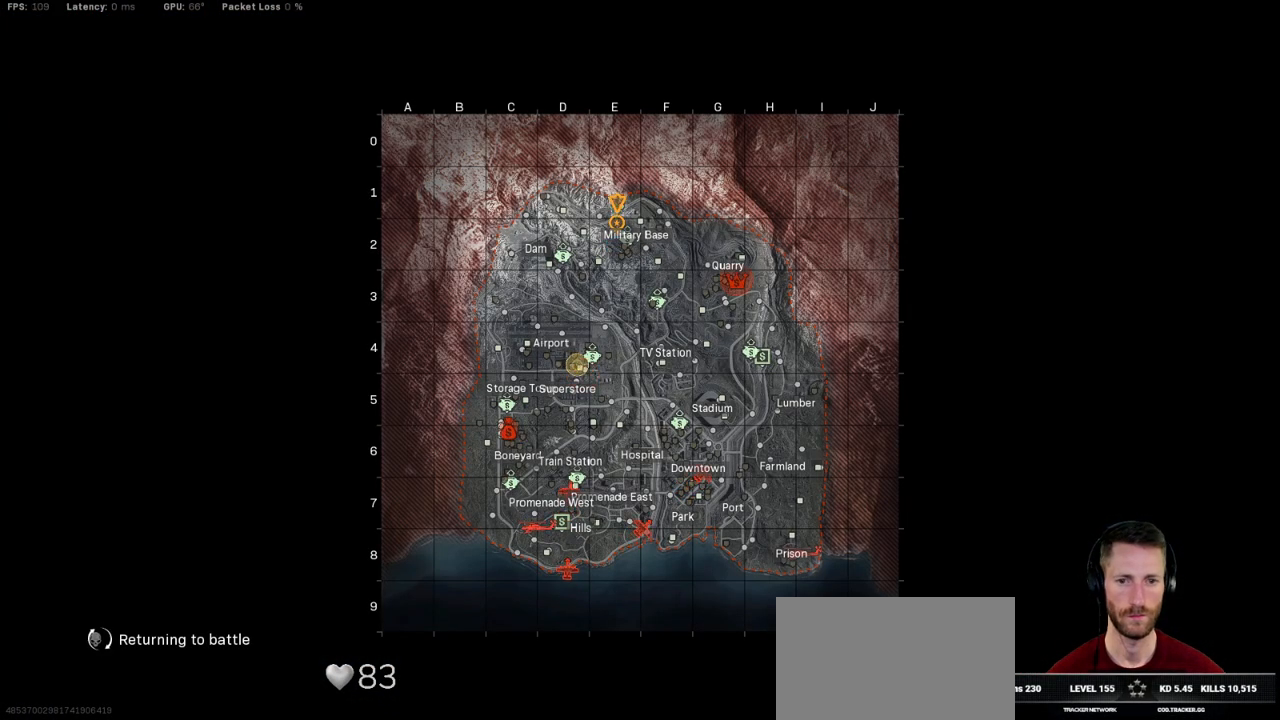
{"keys": ["w"], "mouse": [], "events": [[66, "space", "down"], [166, "space", "up"], [233, "space", "down"], [300, "space", "up"], [416, "space", "down"], [483, "space", "up"]]}
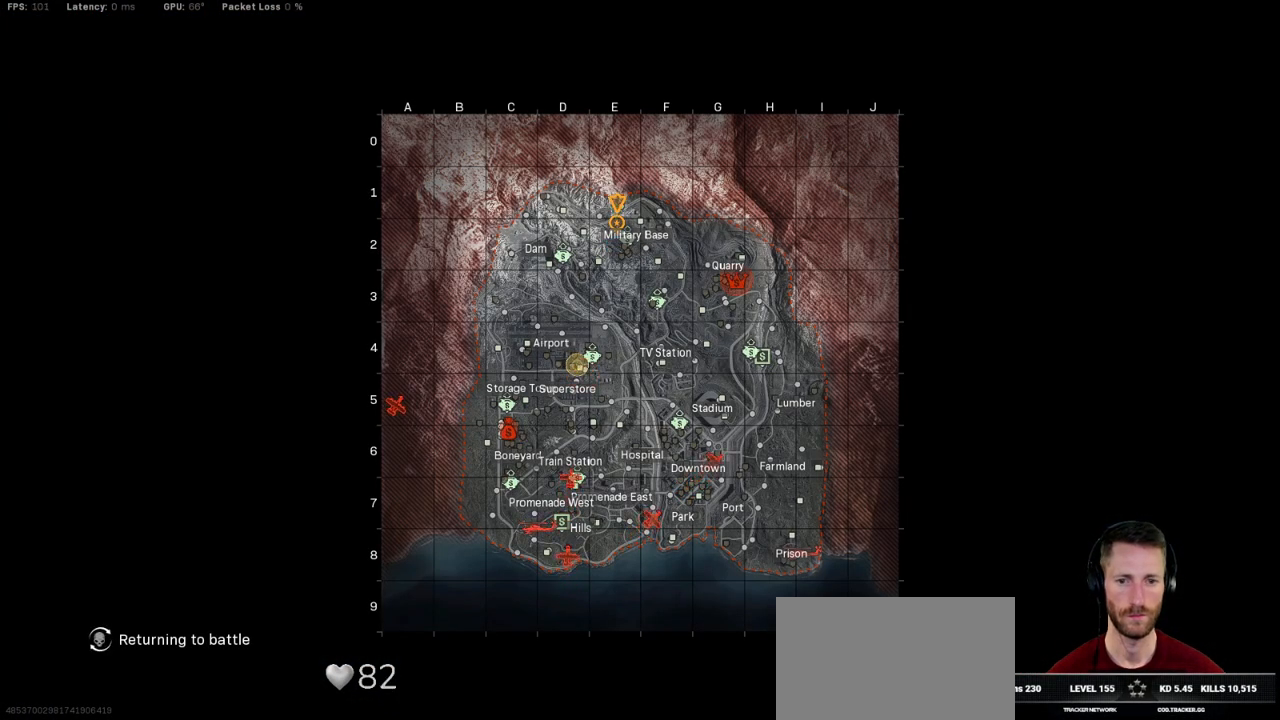
{"keys": ["w"], "mouse": [], "events": [[50, "space", "down"], [133, "space", "up"], [216, "space", "down"], [300, "space", "up"], [383, "space", "down"], [450, "space", "up"]]}
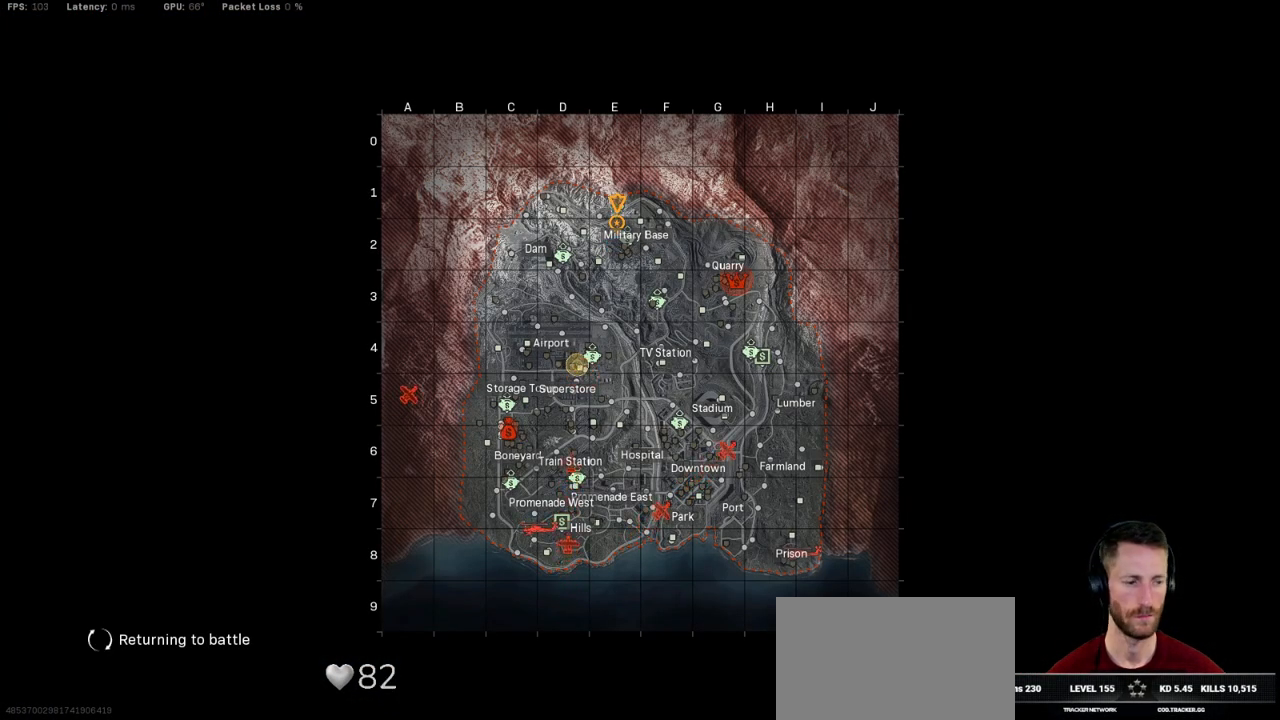
{"keys": [], "mouse": [], "events": [[83, "w", "up"]]}
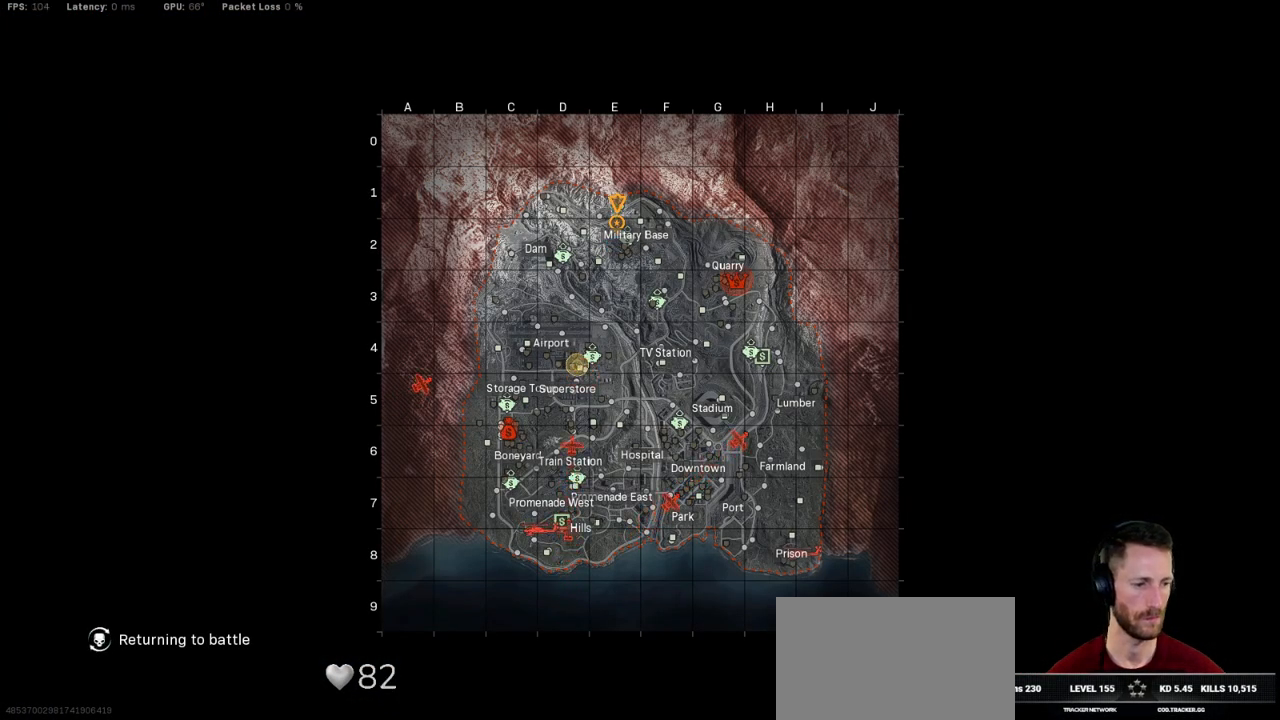
{"keys": [], "mouse": [], "events": []}
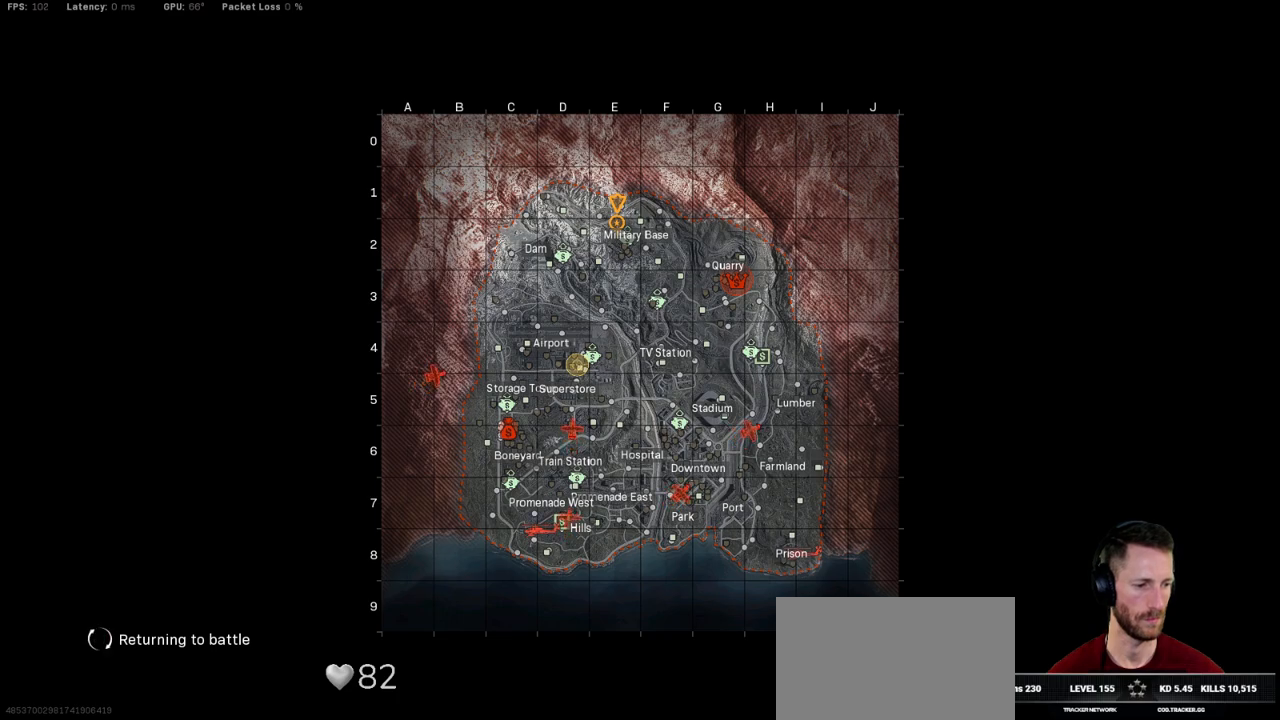
{"keys": [], "mouse": [], "events": []}
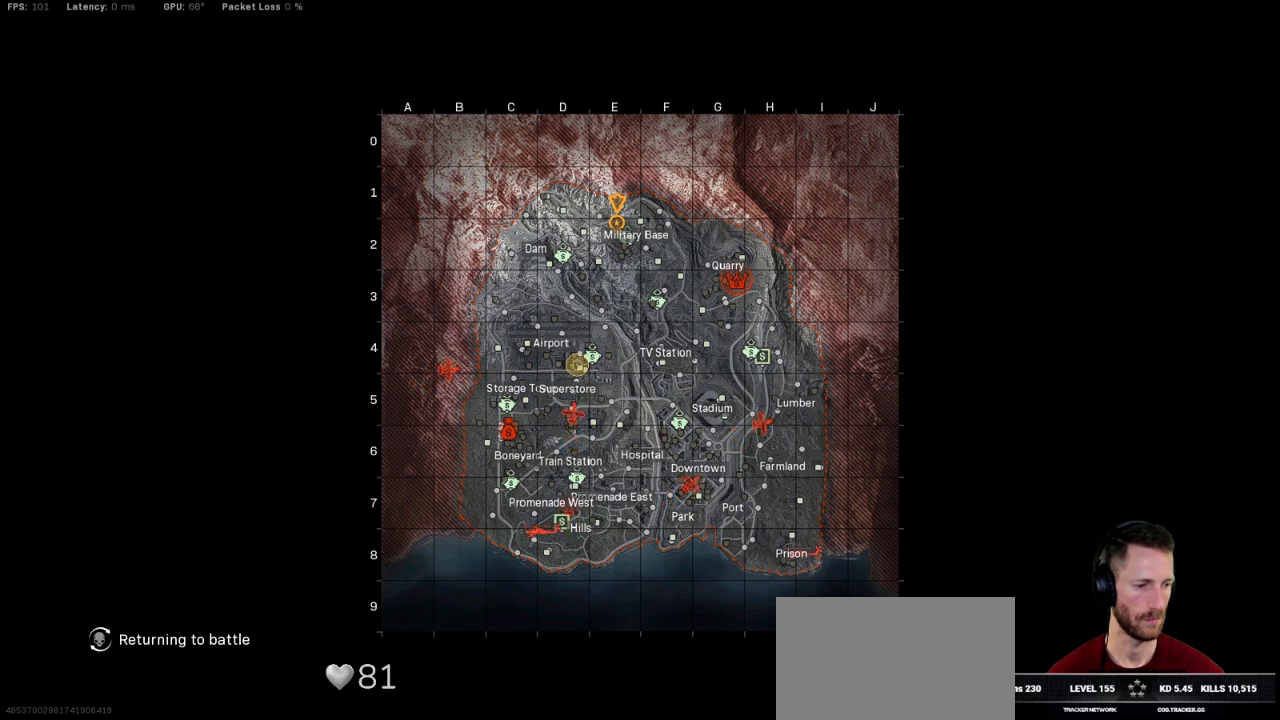
{"keys": [], "mouse": [], "events": []}
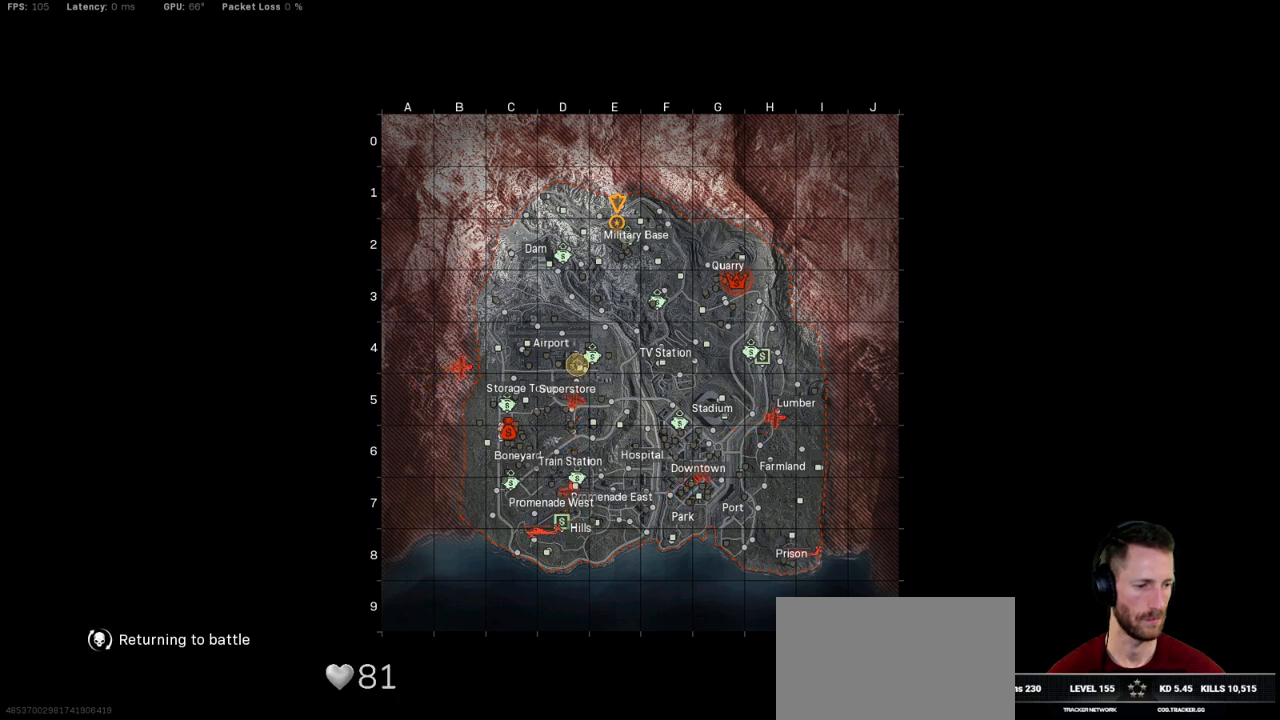
{"keys": [], "mouse": [], "events": []}
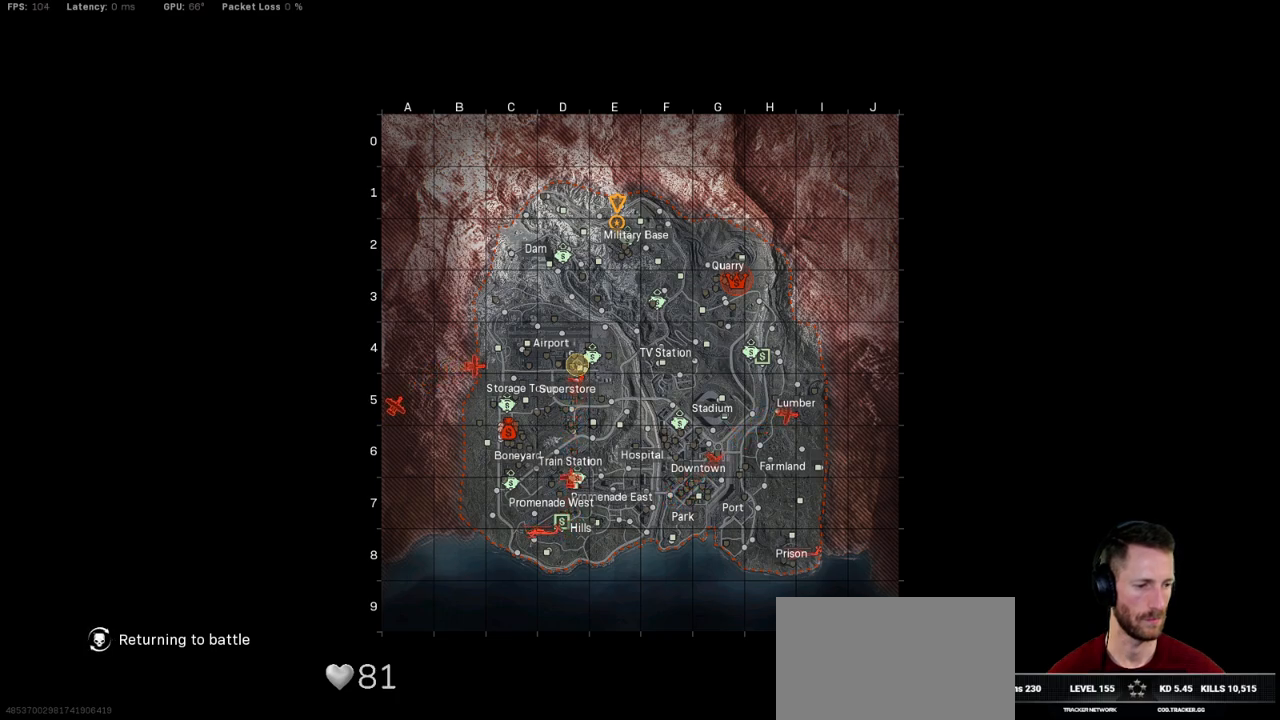
{"keys": [], "mouse": [], "events": []}
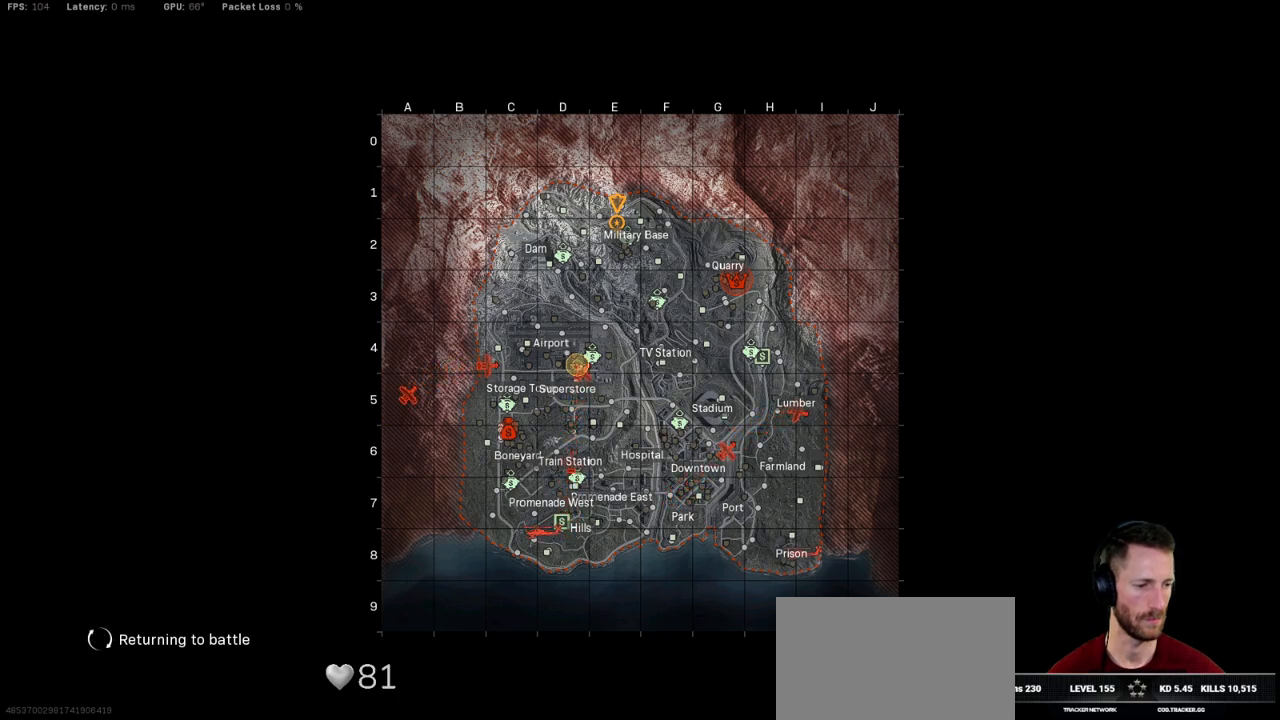
{"keys": [], "mouse": [], "events": []}
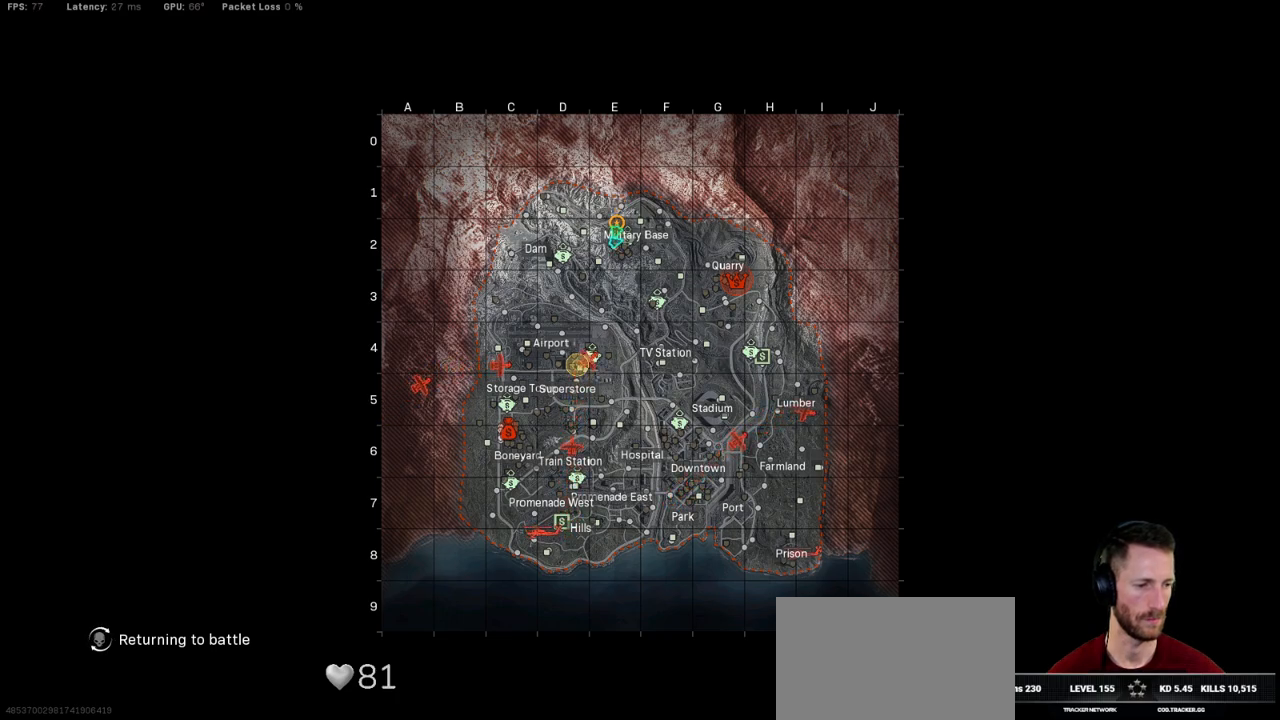
{"keys": [], "mouse": [], "events": []}
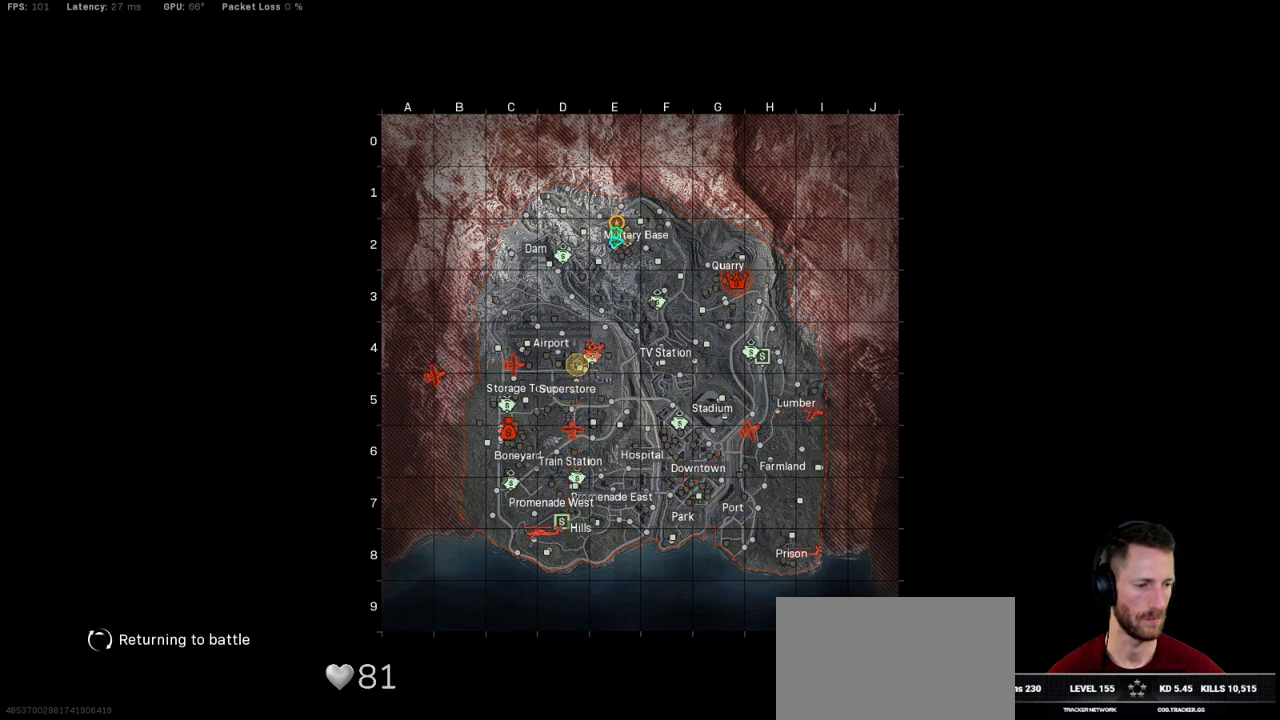
{"keys": [], "mouse": [], "events": []}
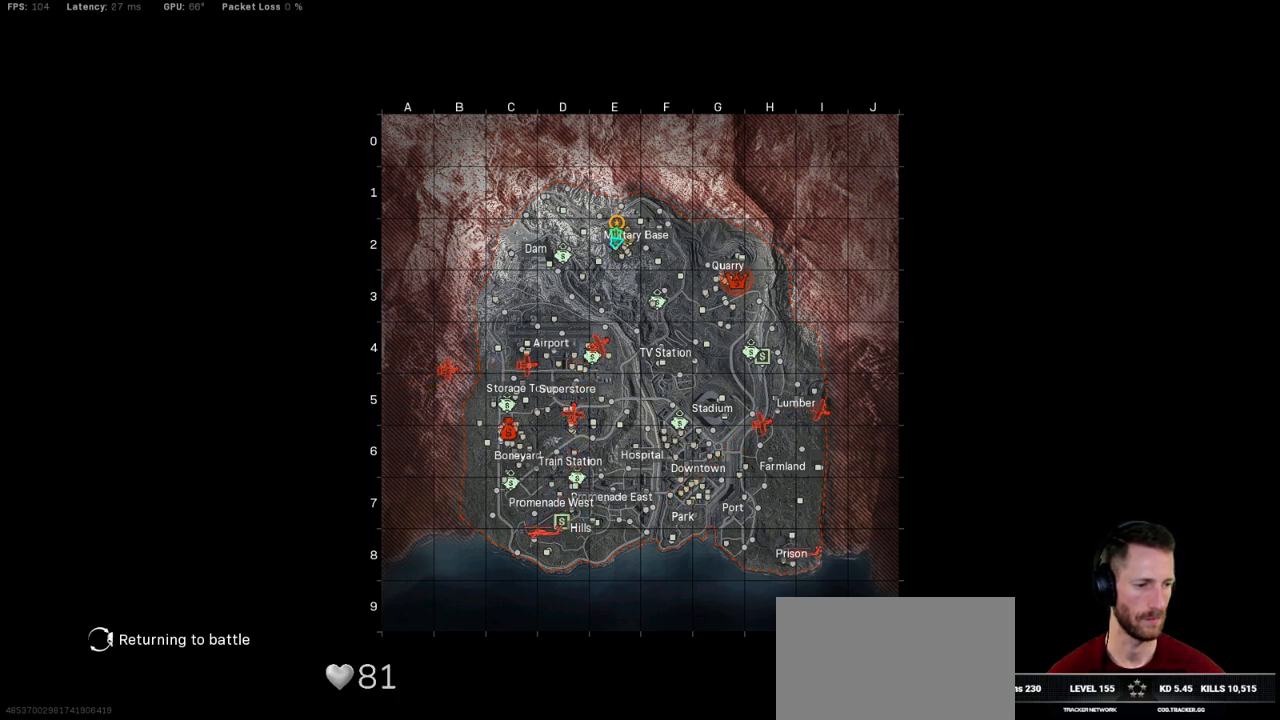
{"keys": ["w"], "mouse": [], "events": [[500, "w", "down"]]}
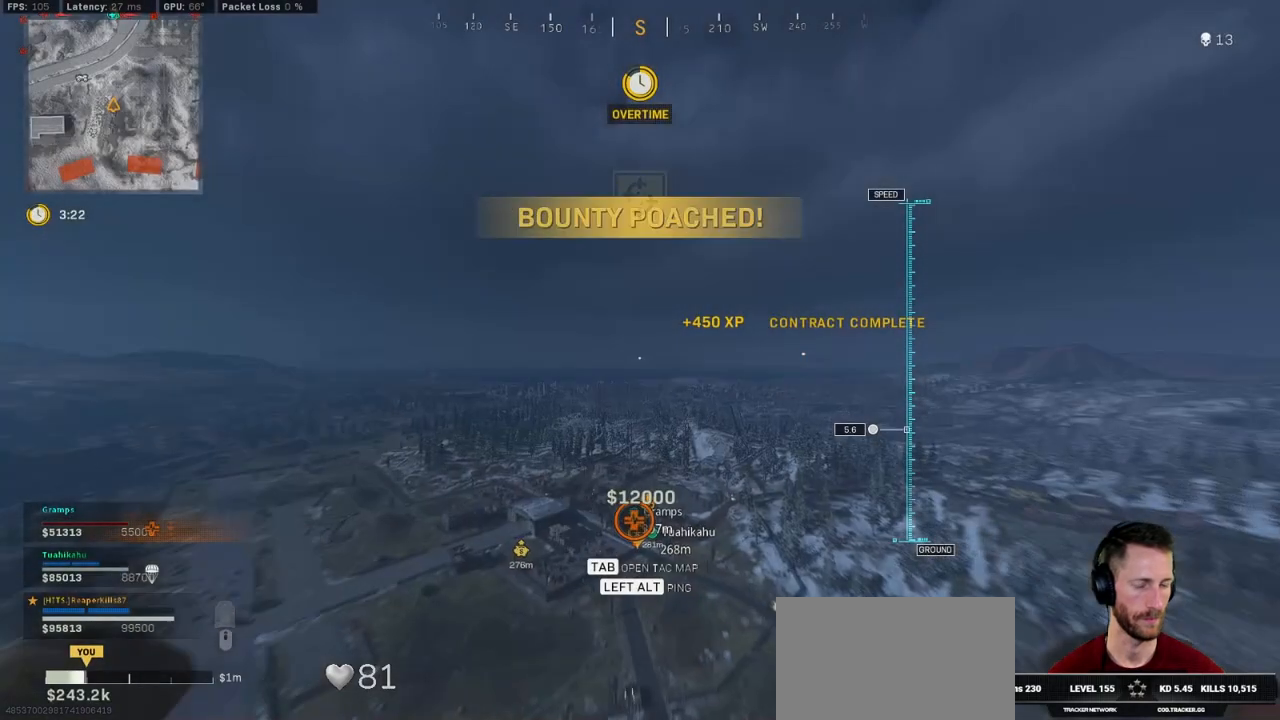
{"keys": ["w"], "mouse": [], "events": [[16, "space", "down"], [83, "space", "up"], [183, "space", "down"], [250, "space", "up"], [316, "space", "down"], [416, "space", "up"]]}
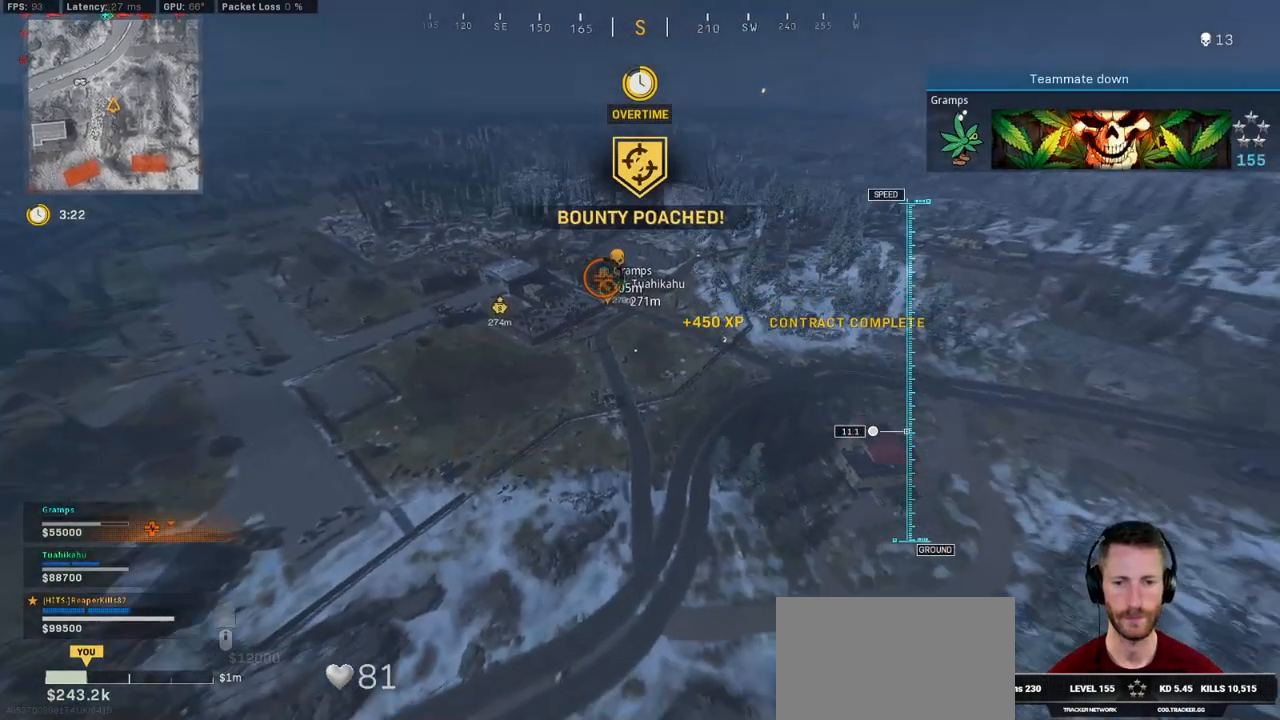
{"keys": ["w"], "mouse": [], "events": [[133, "a", "down"], [433, "a", "up"]]}
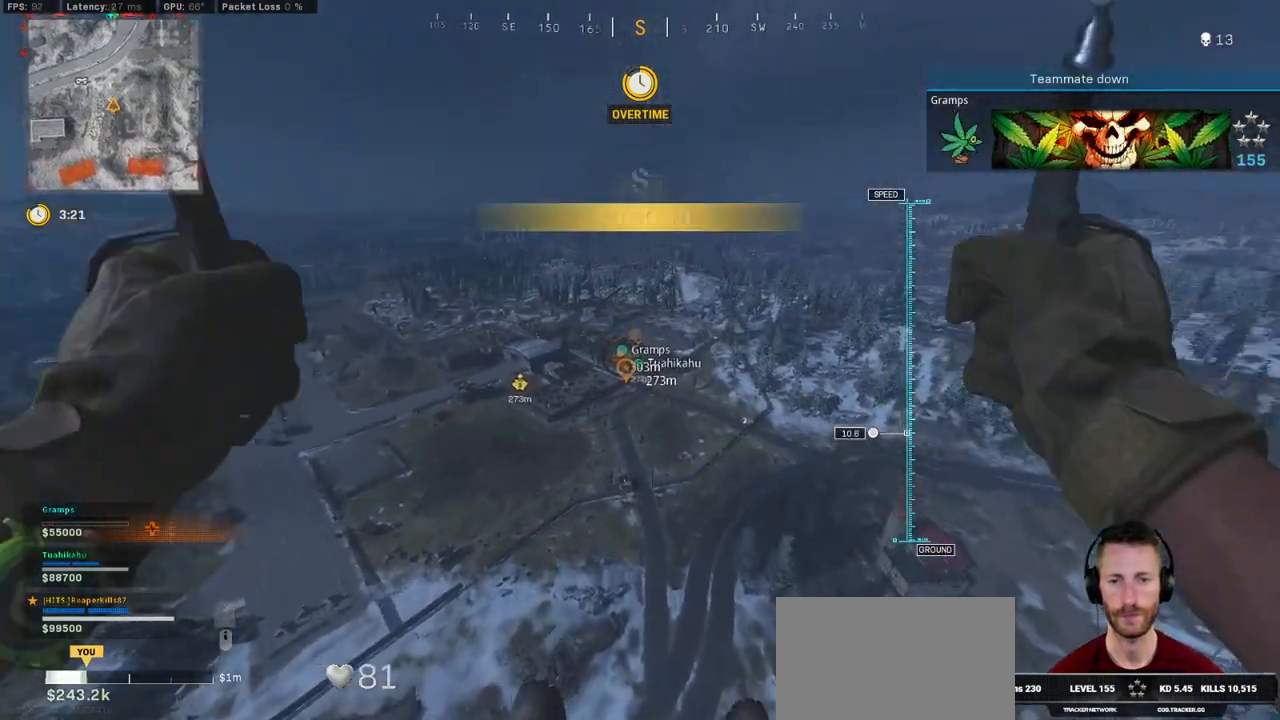
{"keys": ["w"], "mouse": [], "events": []}
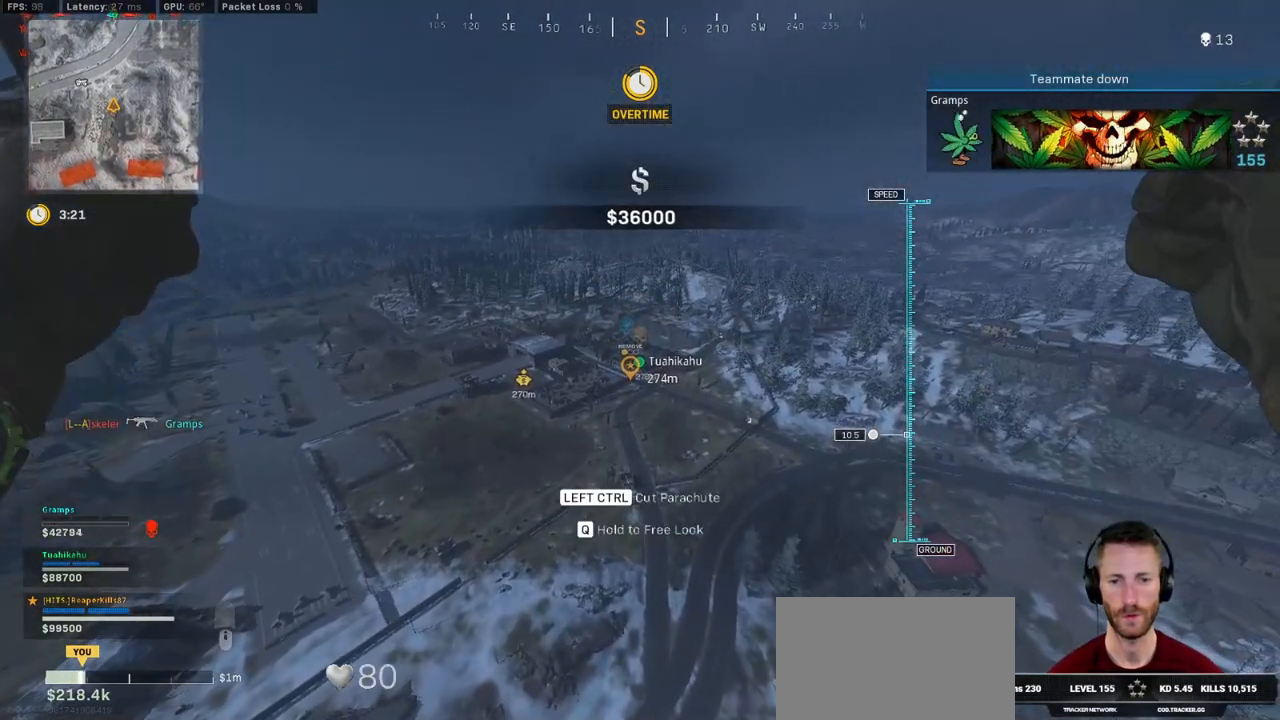
{"keys": ["w"], "mouse": [], "events": [[83, "ctrl", "down"], [300, "ctrl", "up"]]}
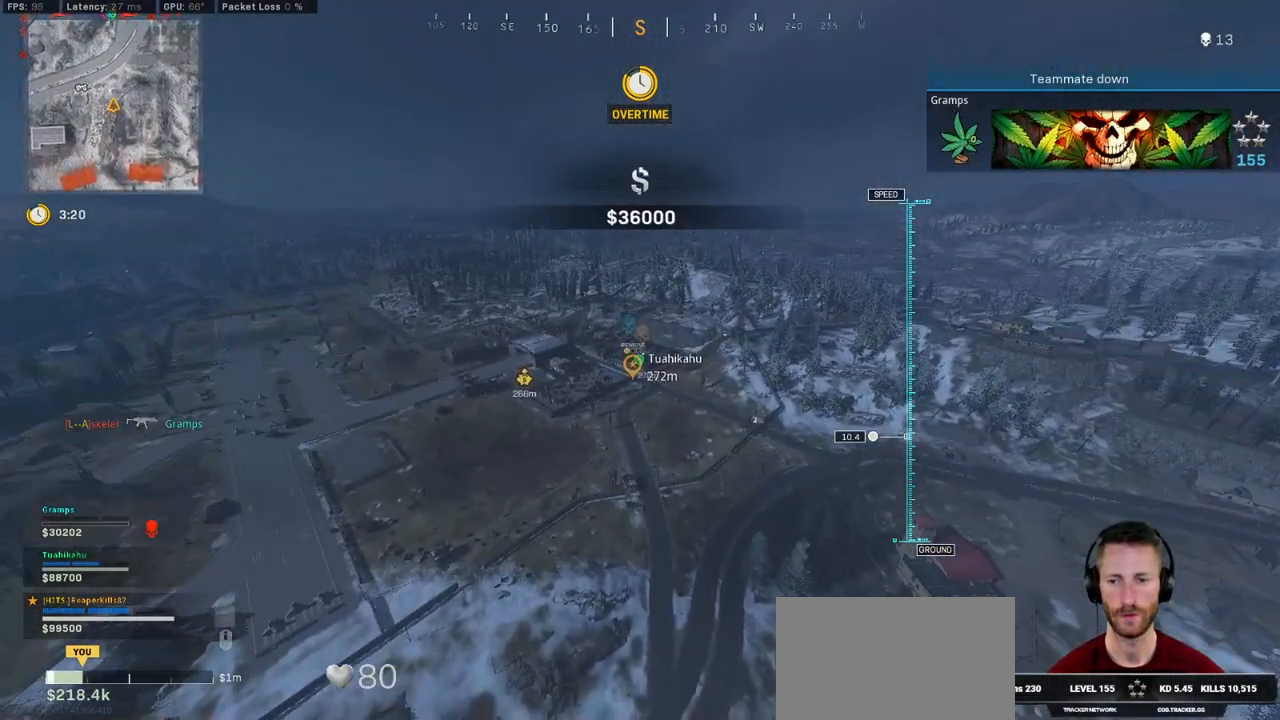
{"keys": ["e", "w"], "mouse": [], "events": [[83, "a", "down"], [383, "a", "up"], [433, "e", "down"]]}
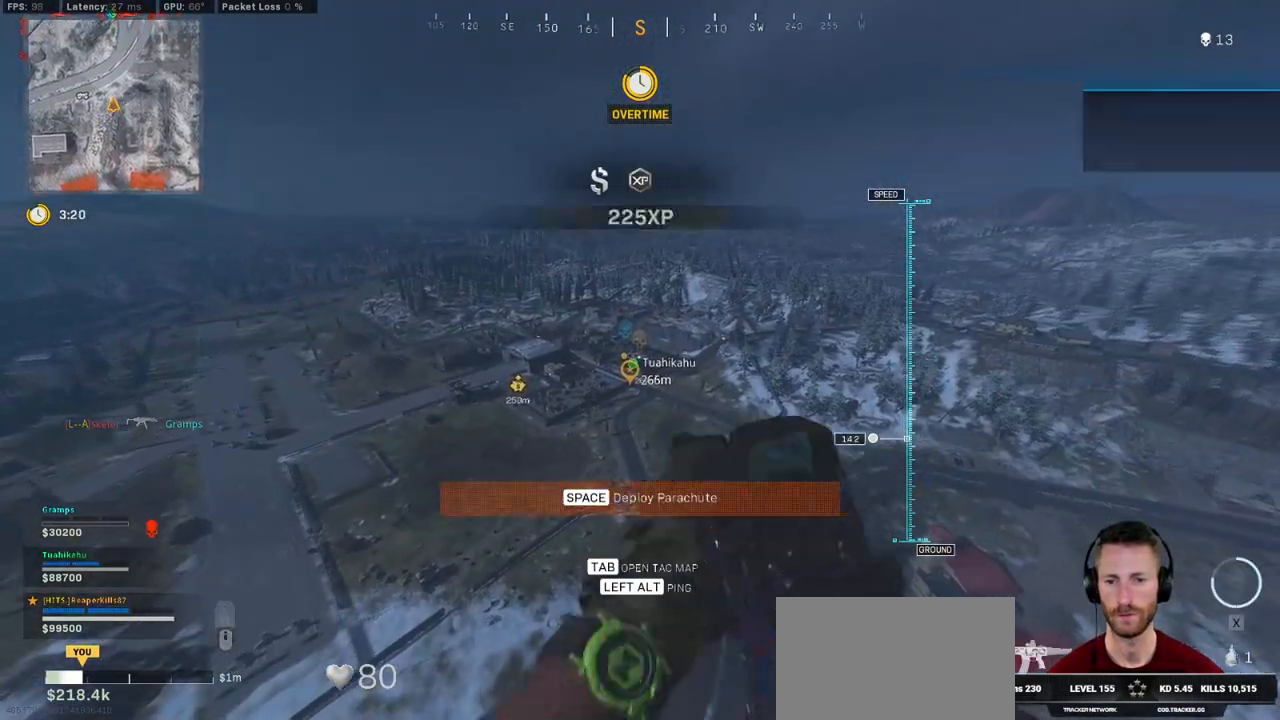
{"keys": ["w"], "mouse": ["right"], "events": [[50, "e", "up"], [466, "mouse_right", "down"]]}
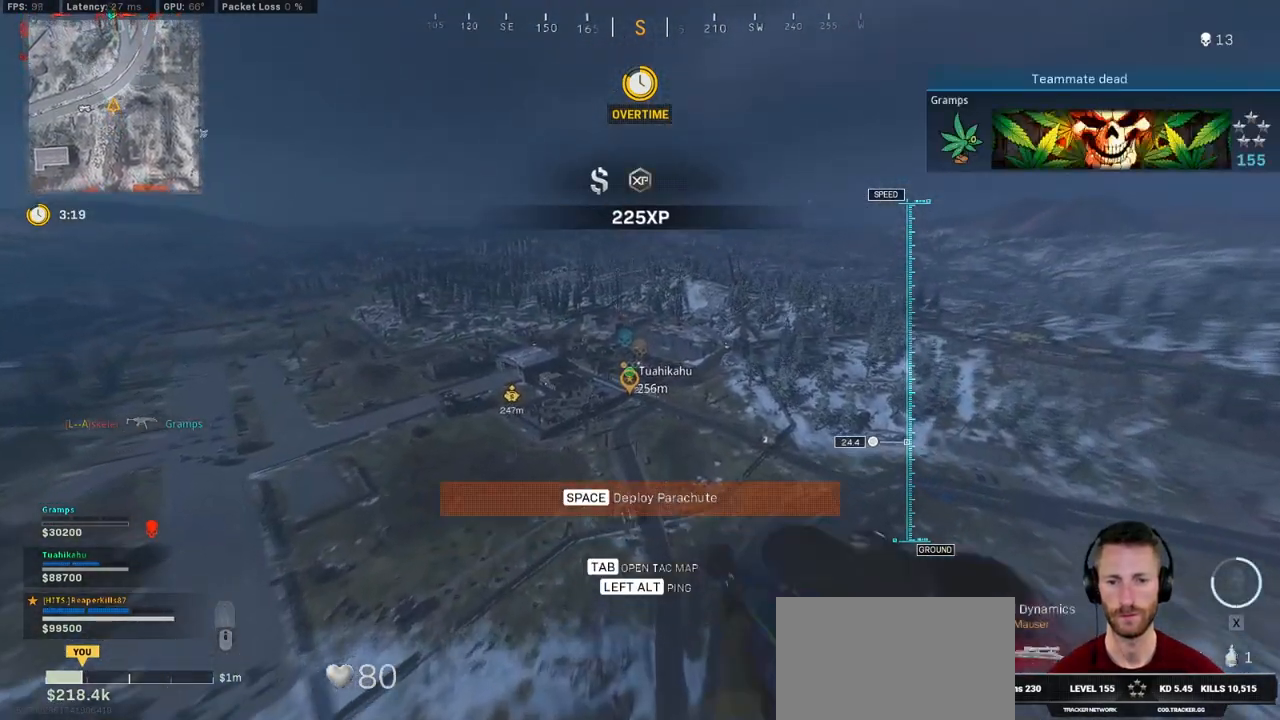
{"keys": ["w"], "mouse": ["right"], "events": []}
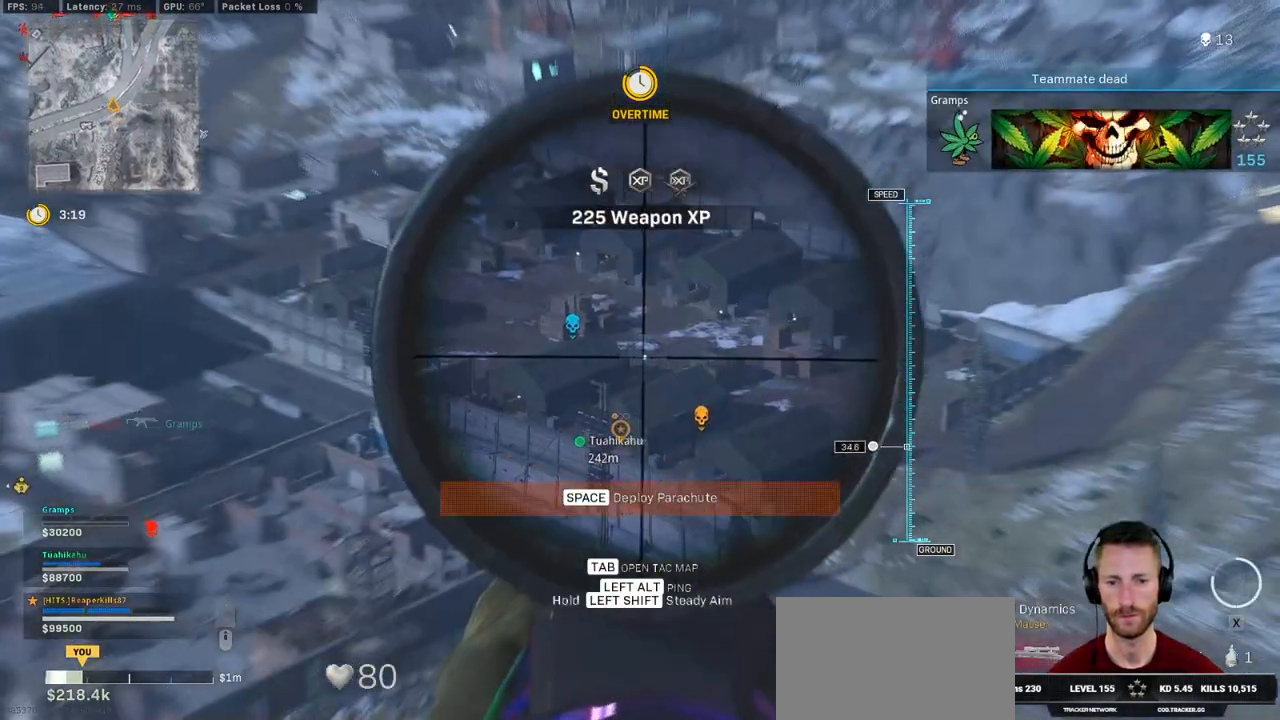
{"keys": ["w"], "mouse": ["right"], "events": []}
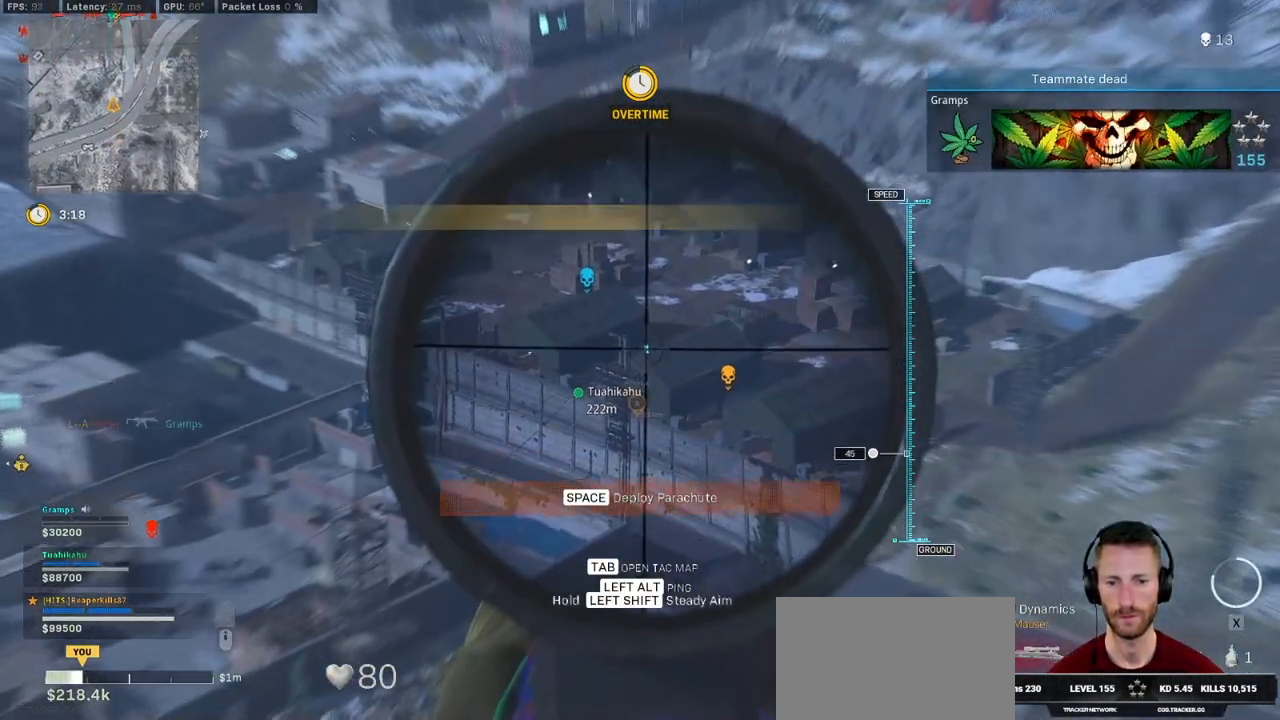
{"keys": ["a", "w"], "mouse": [], "events": [[133, "space", "down"], [166, "mouse_right", "up"], [216, "space", "up"], [283, "space", "down"], [416, "a", "down"], [416, "space", "up"]]}
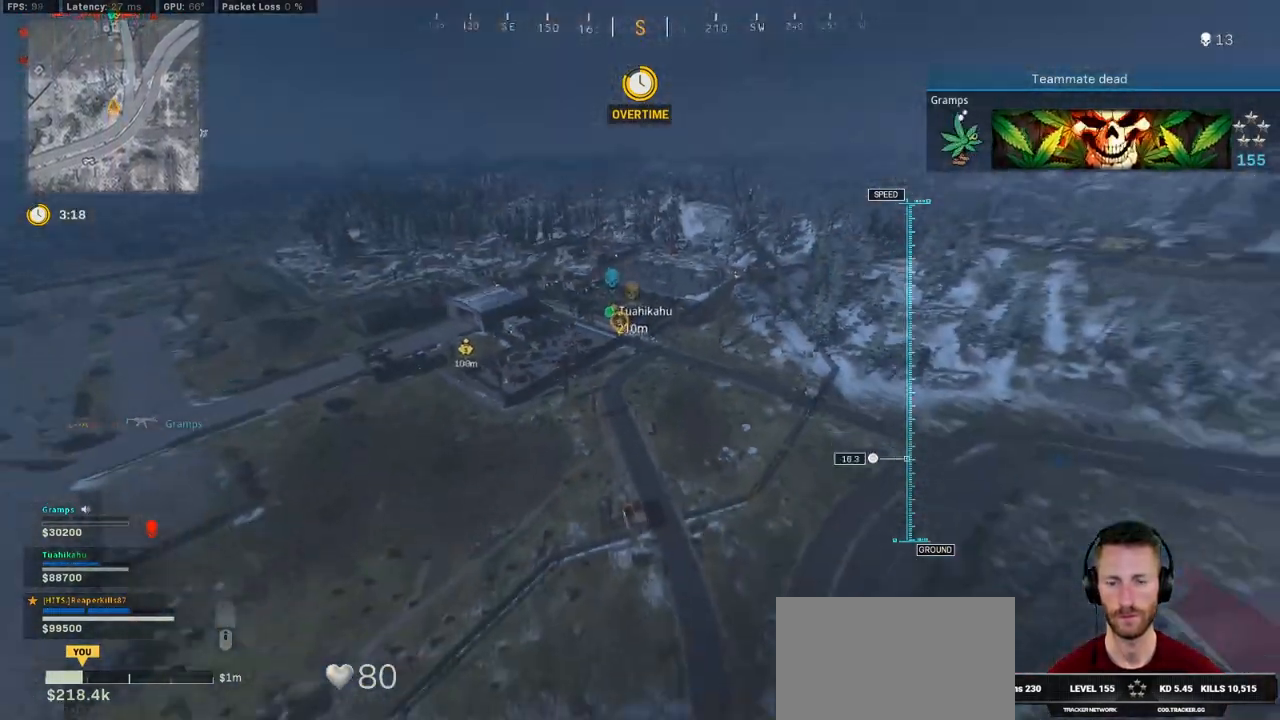
{"keys": ["w"], "mouse": [], "events": [[416, "a", "up"]]}
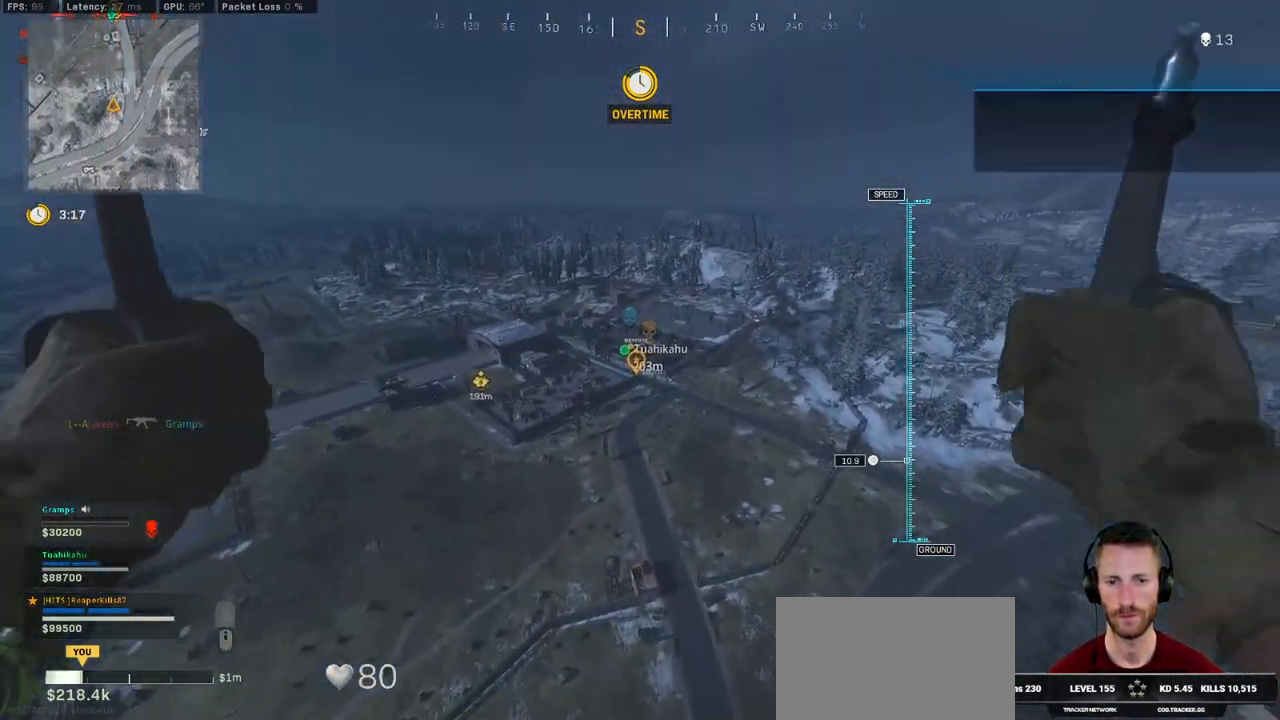
{"keys": ["w"], "mouse": [], "events": []}
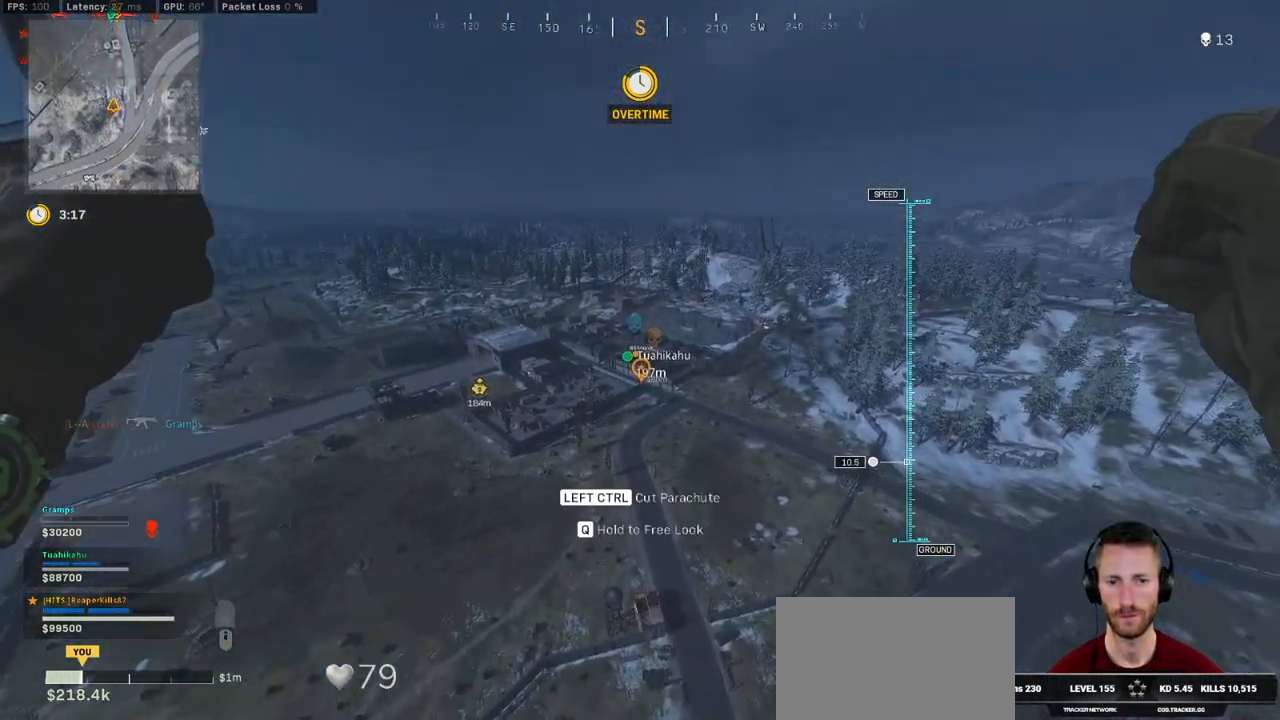
{"keys": ["w"], "mouse": [], "events": []}
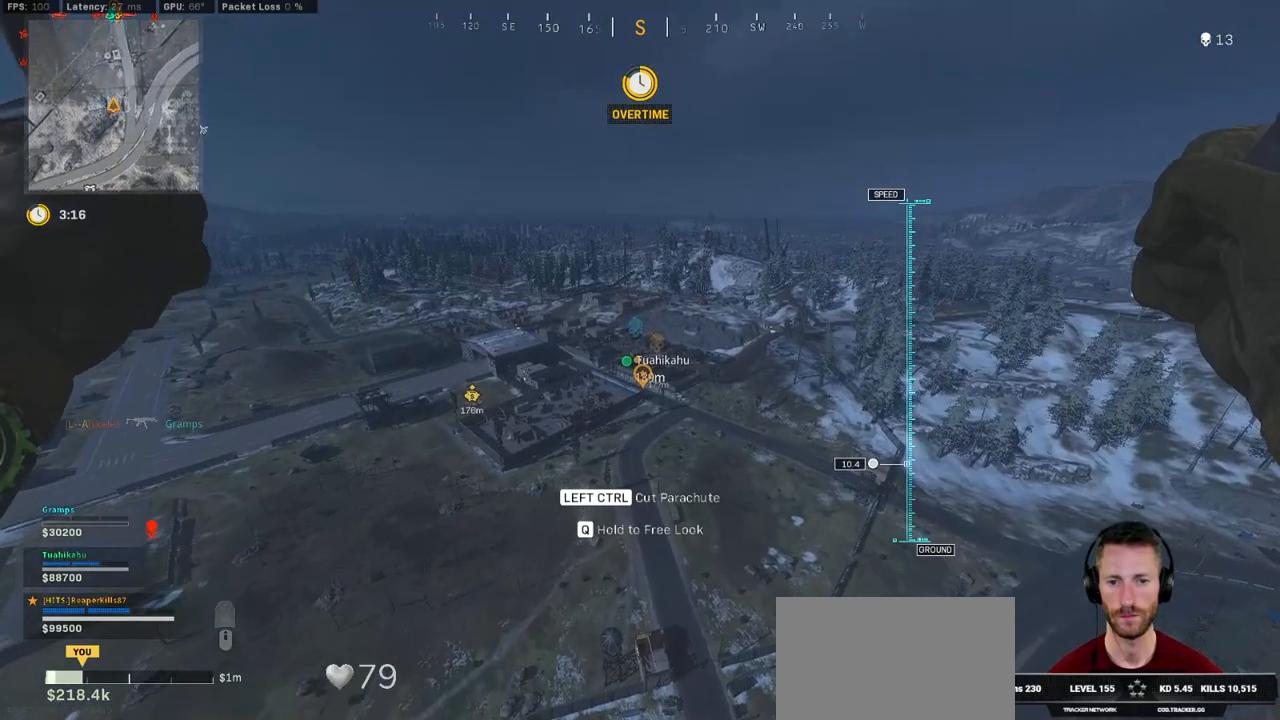
{"keys": ["a", "w"], "mouse": [], "events": [[283, "a", "down"]]}